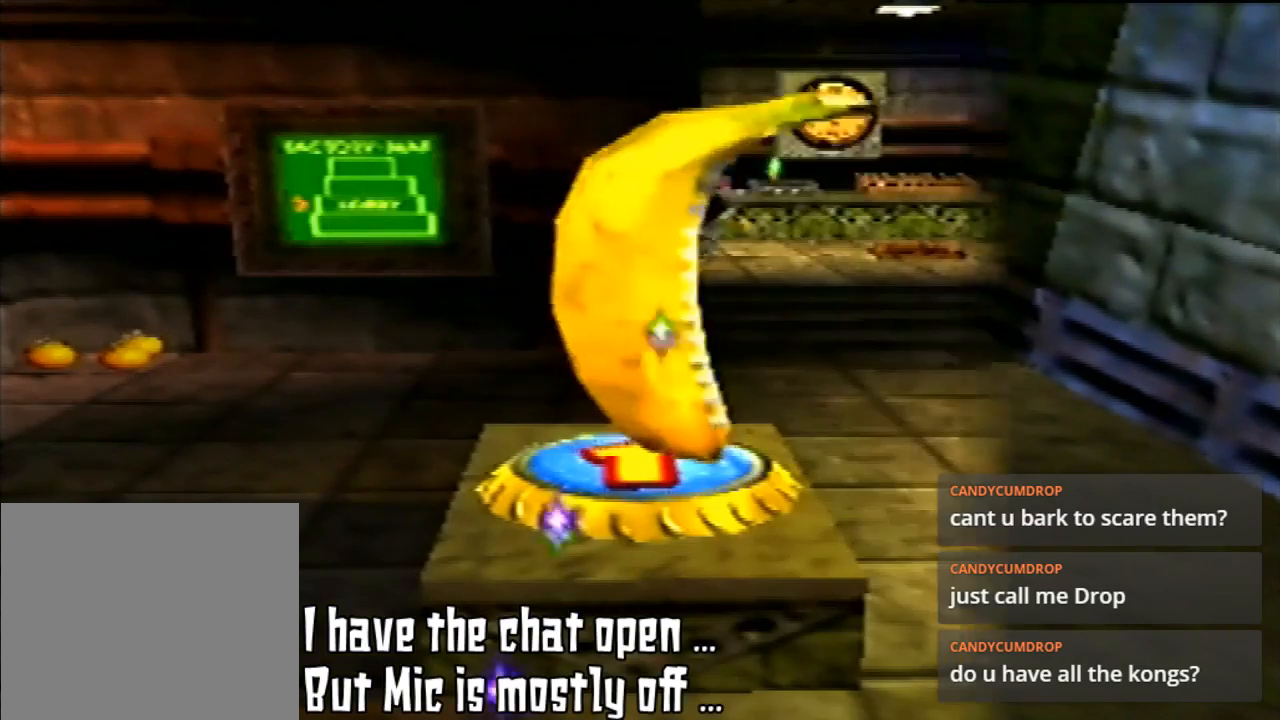
Gameplay with a controller (Nintendo layout); each line is a JSON object with the inputs held at the frame after it. "events" lists button and stick changes between this image and that frame as [ms after this image, input, new state], when the widget could be followed in between. Not read: L3 R3.
{"buttons": [], "left_stick": "center", "events": []}
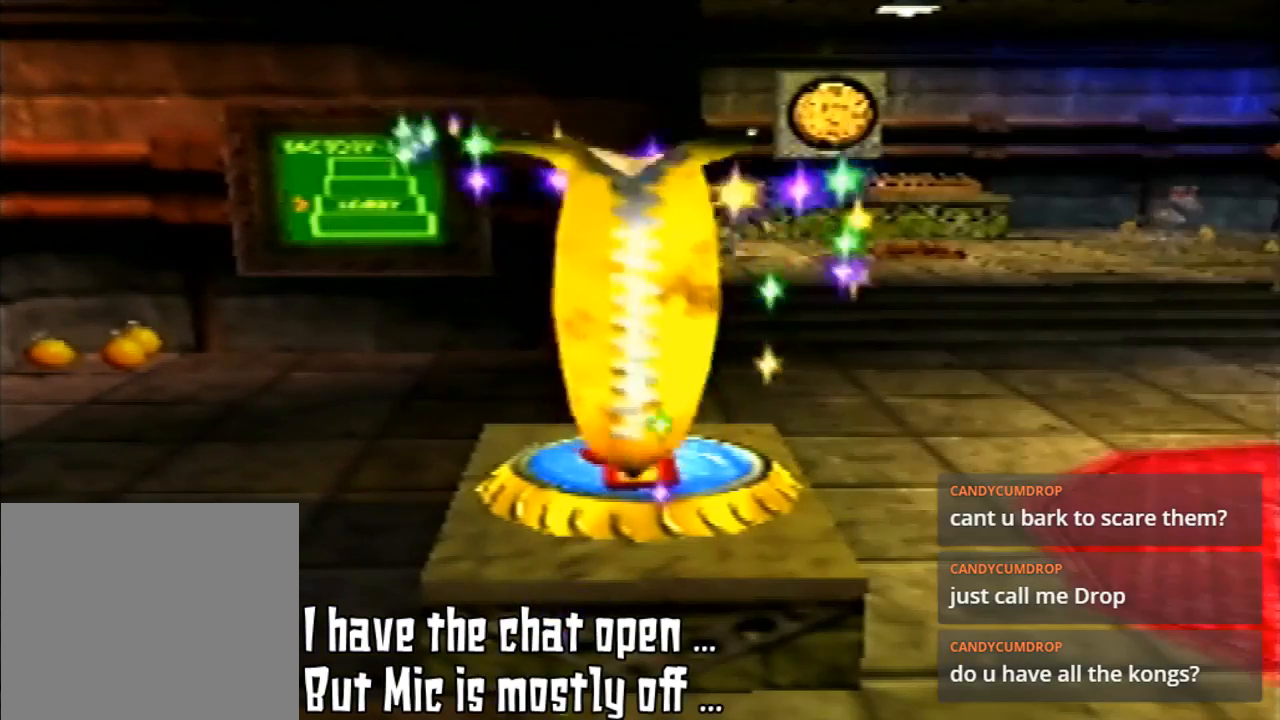
{"buttons": [], "left_stick": "center", "events": [[67, "B", "down"], [67, "C_LEFT", "down"], [67, "START", "down"], [67, "Z", "down"], [67, "left_stick", "left"], [400, "B", "up"], [400, "C_LEFT", "up"], [400, "START", "up"], [400, "Z", "up"], [400, "left_stick", "center"]]}
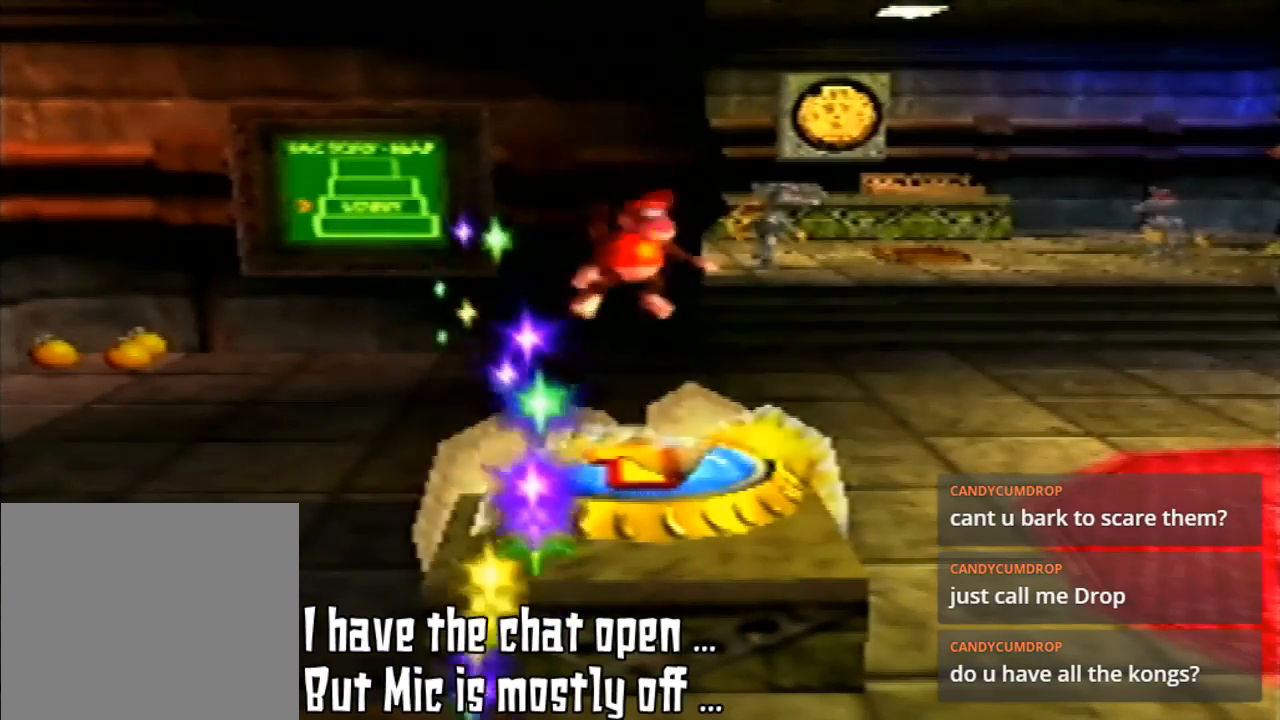
{"buttons": ["C_LEFT"], "left_stick": "center", "events": [[333, "C_LEFT", "down"]]}
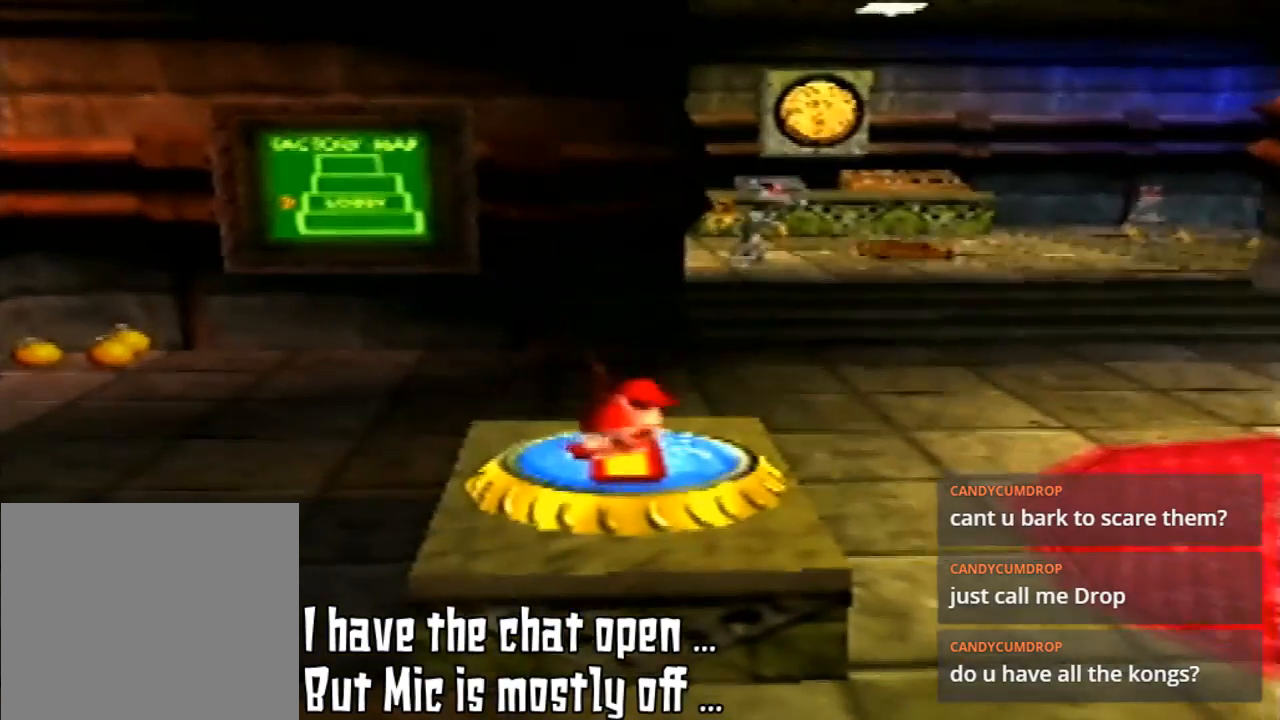
{"buttons": ["C_LEFT"], "left_stick": "center", "events": [[67, "C_LEFT", "up"], [167, "C_LEFT", "down"], [367, "C_LEFT", "up"], [433, "C_LEFT", "down"]]}
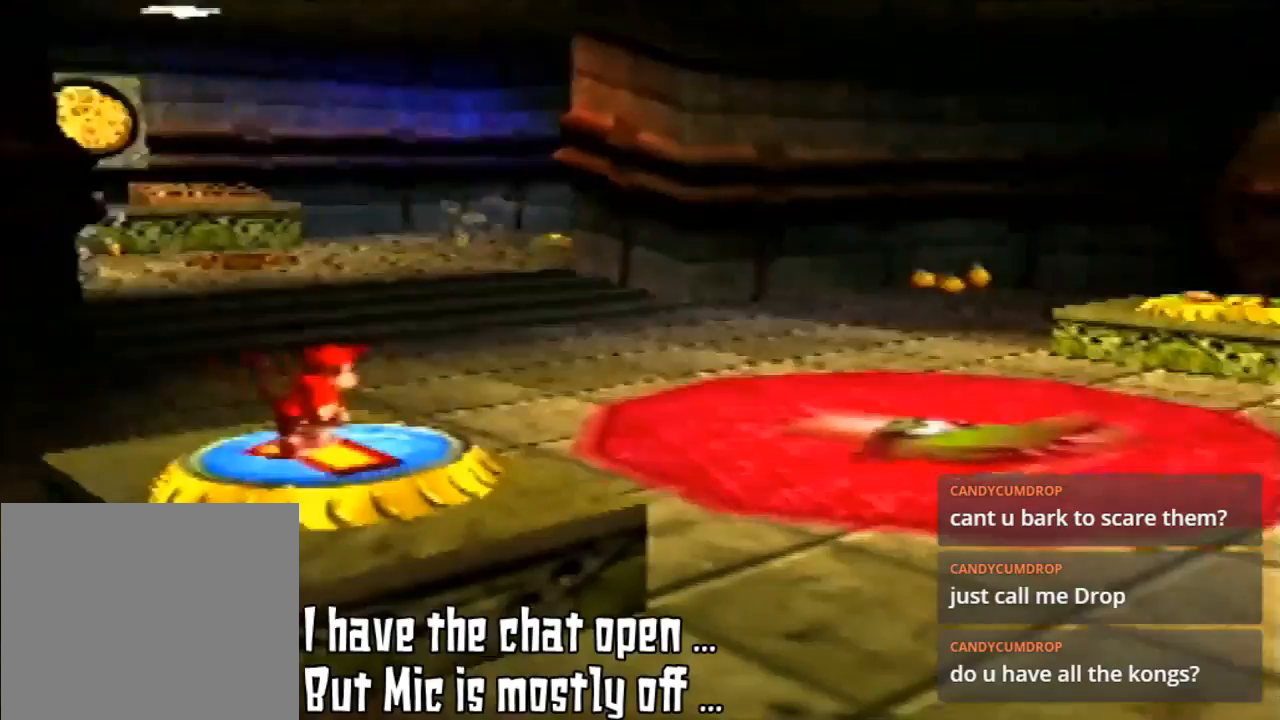
{"buttons": ["C_LEFT"], "left_stick": "center", "events": [[67, "C_LEFT", "up"], [133, "C_LEFT", "down"], [267, "C_LEFT", "up"], [333, "C_LEFT", "down"]]}
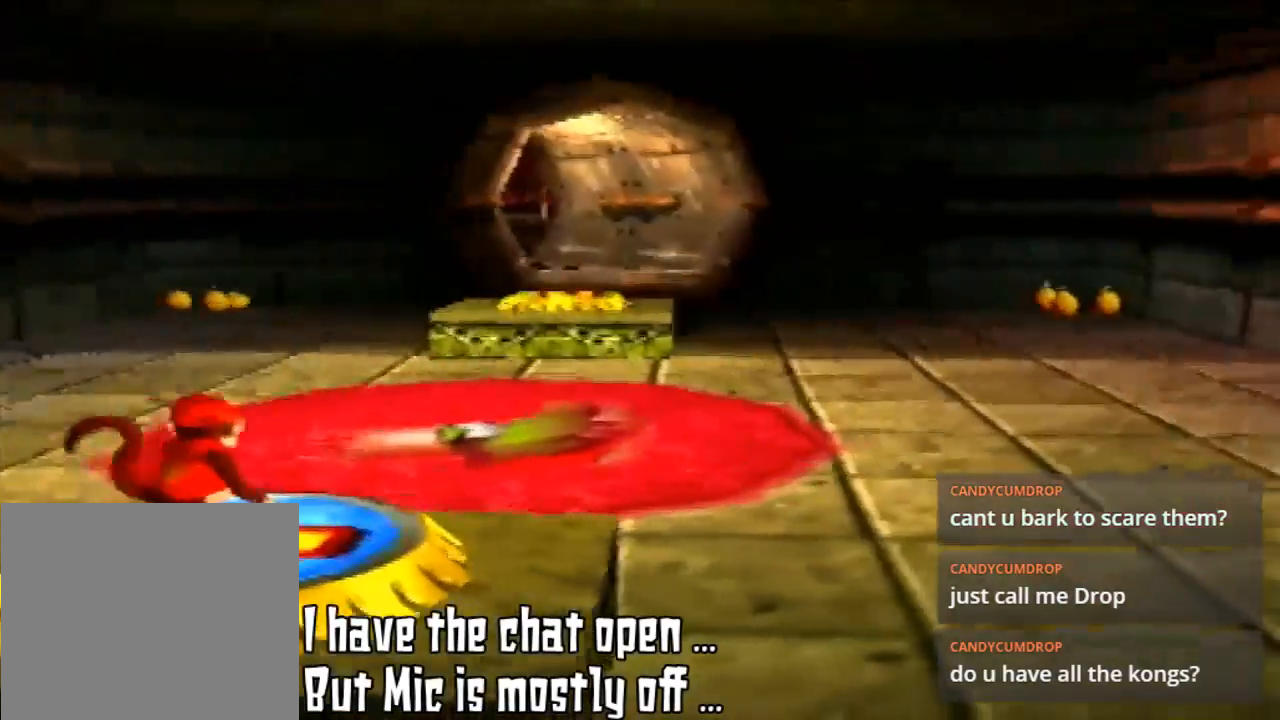
{"buttons": [], "left_stick": "center", "events": [[33, "C_LEFT", "up"], [233, "C_LEFT", "down"], [400, "C_LEFT", "up"]]}
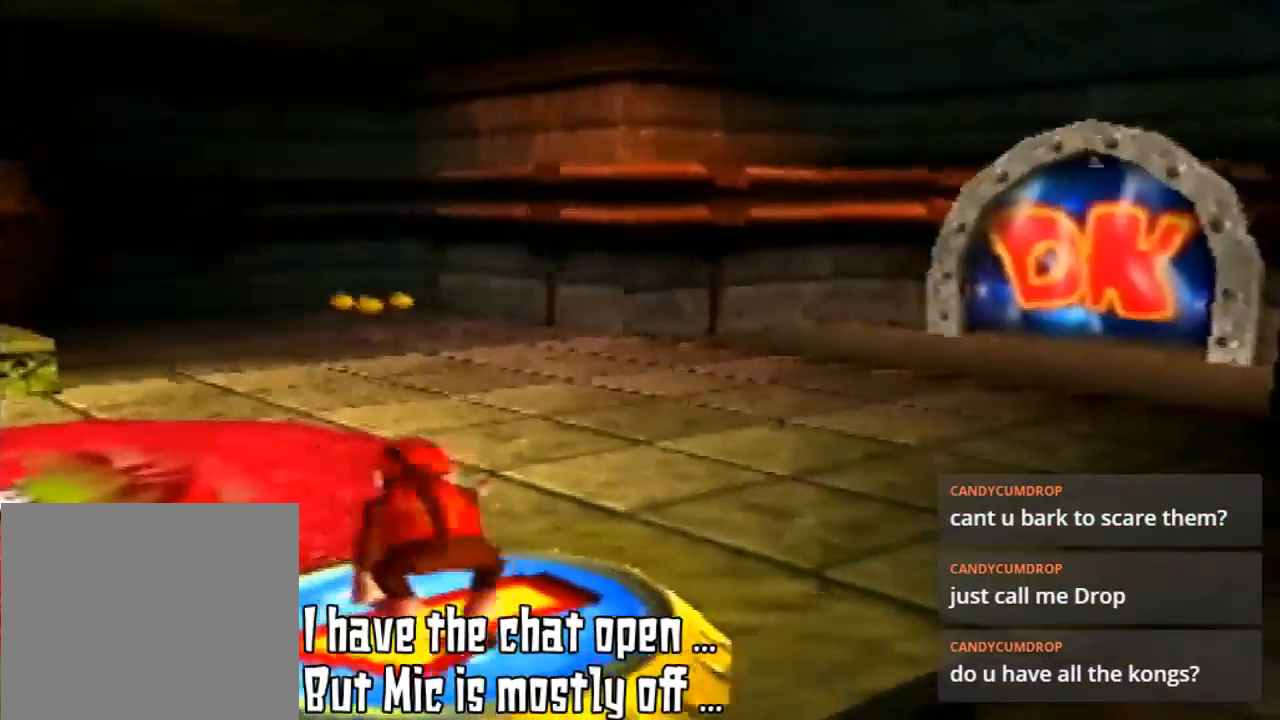
{"buttons": ["C_RIGHT"], "left_stick": "up-left"}
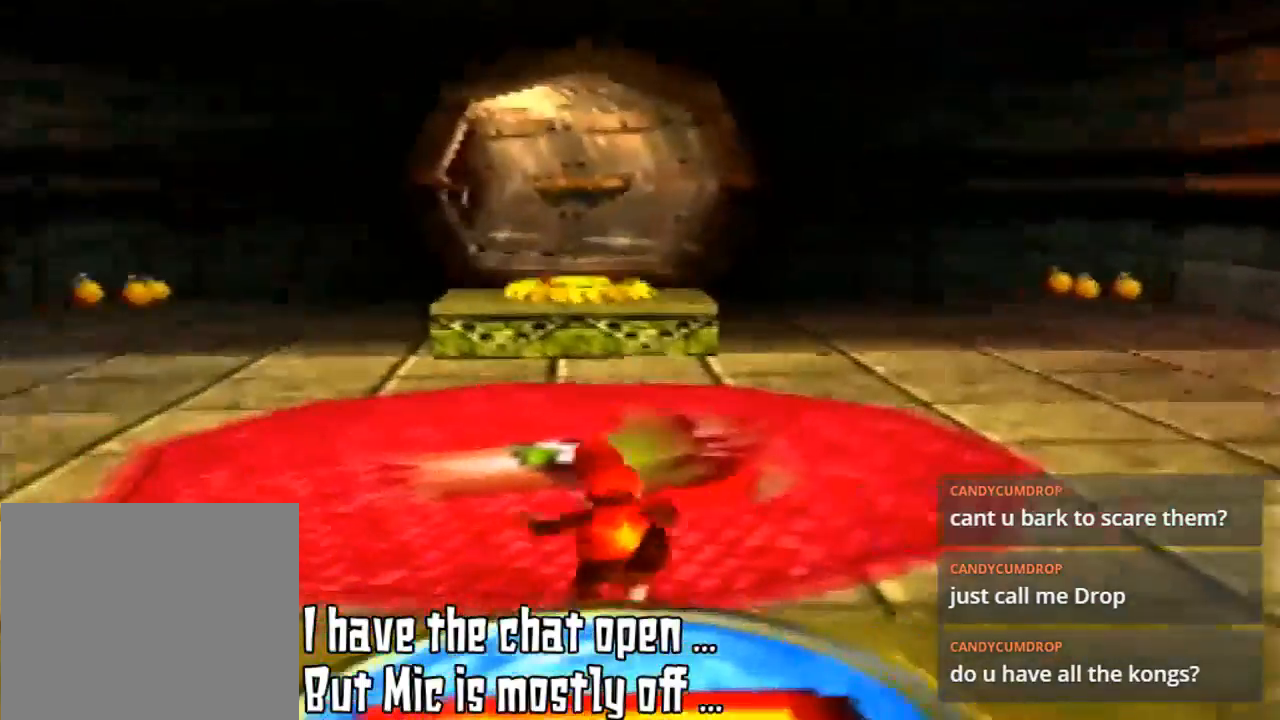
{"buttons": [], "left_stick": "up", "events": [[33, "C_RIGHT", "up"], [400, "left_stick", "up"]]}
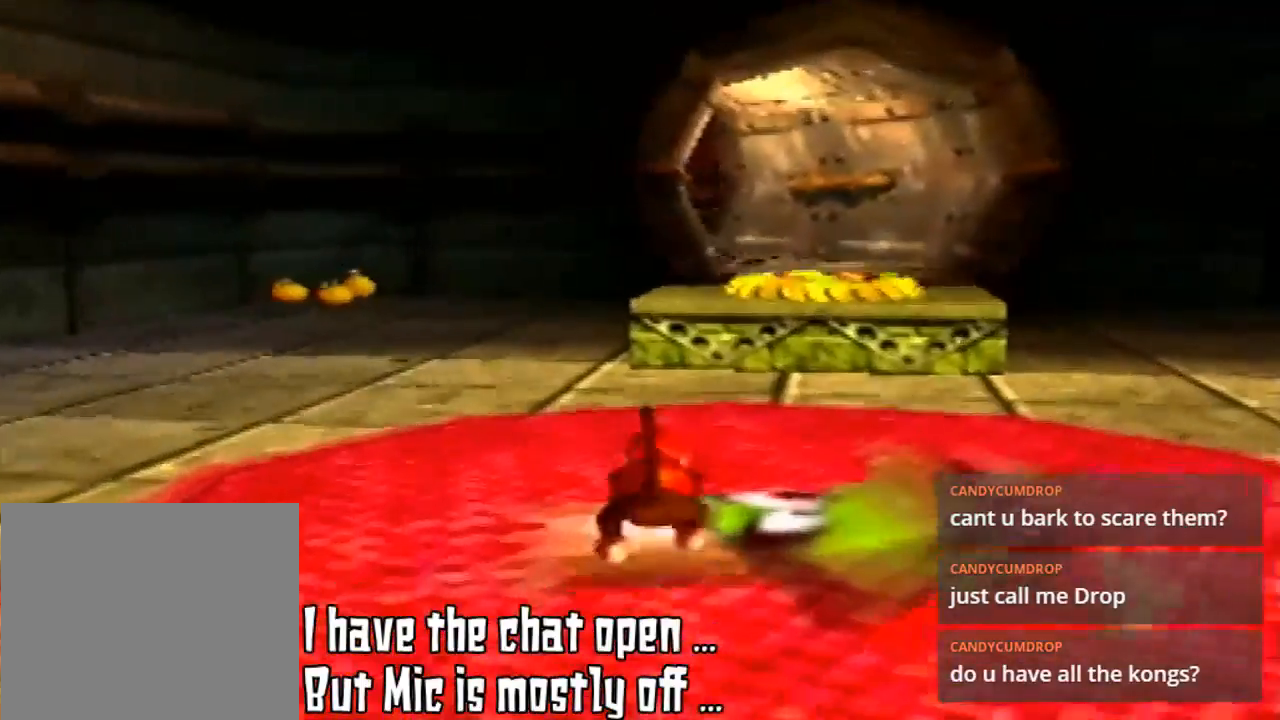
{"buttons": [], "left_stick": "up", "events": []}
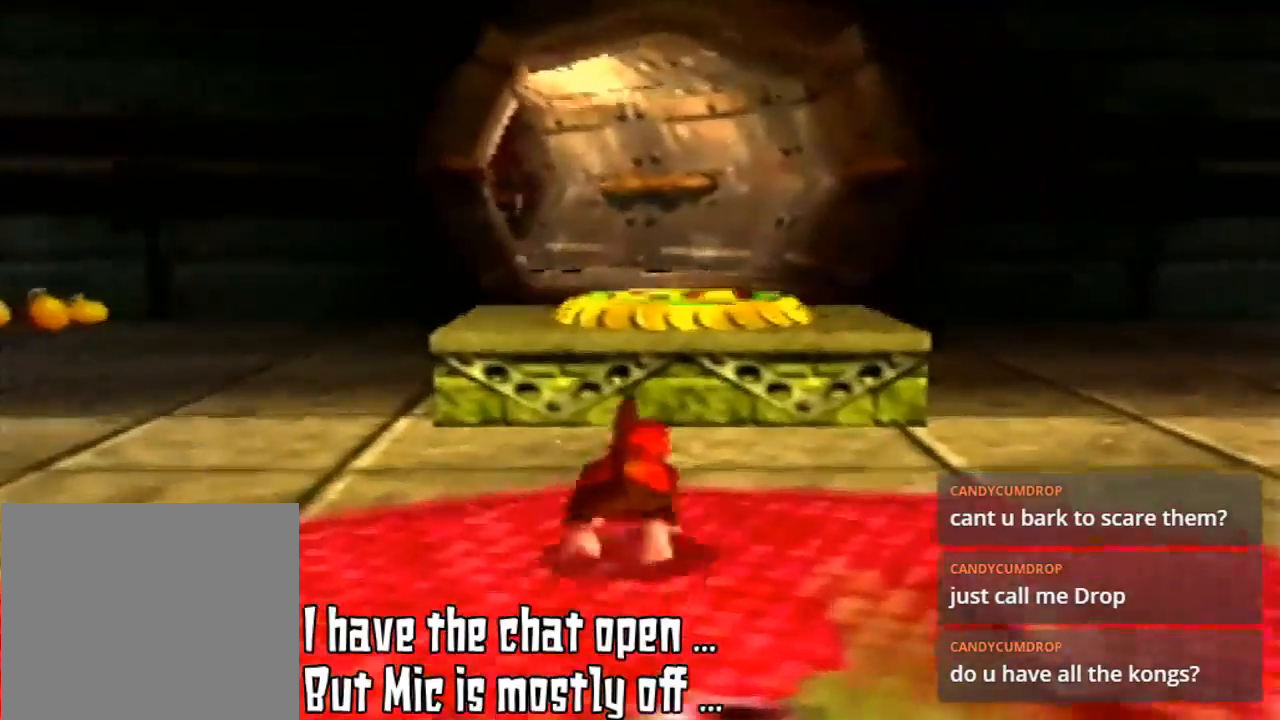
{"buttons": ["A"], "left_stick": "up", "events": [[467, "A", "down"]]}
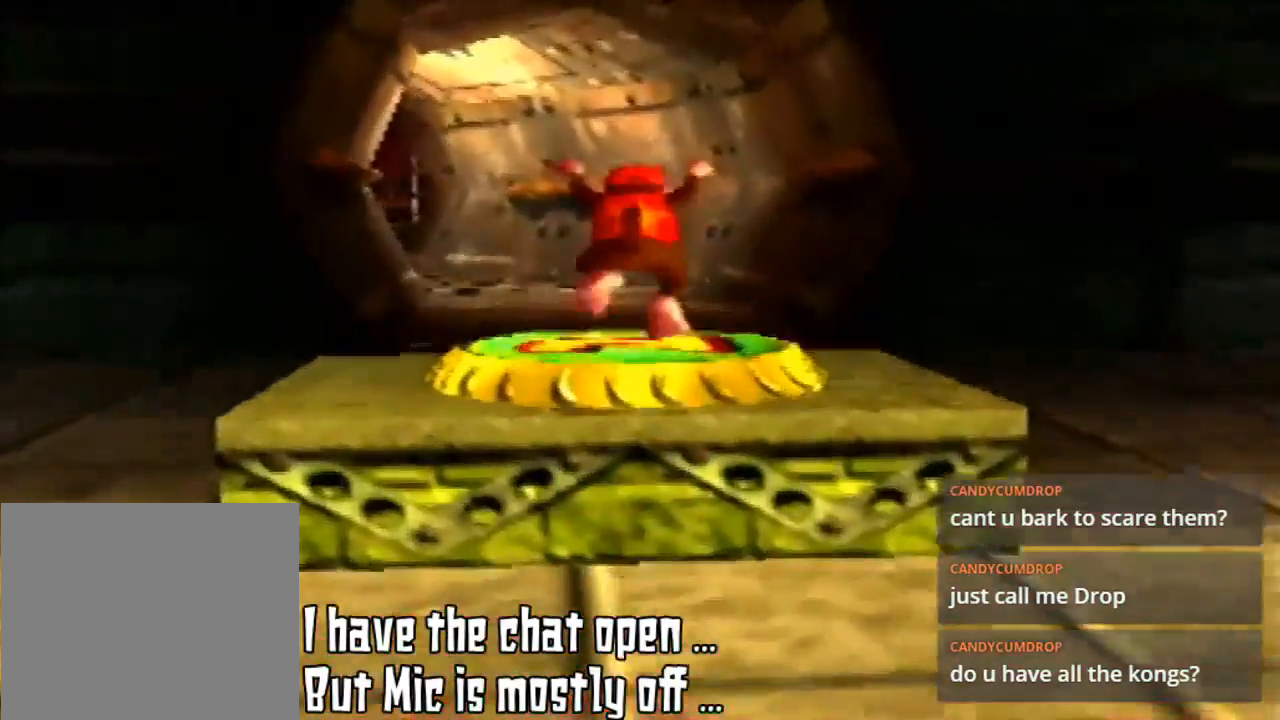
{"buttons": [], "left_stick": "center", "events": [[200, "A", "up"], [500, "left_stick", "center"]]}
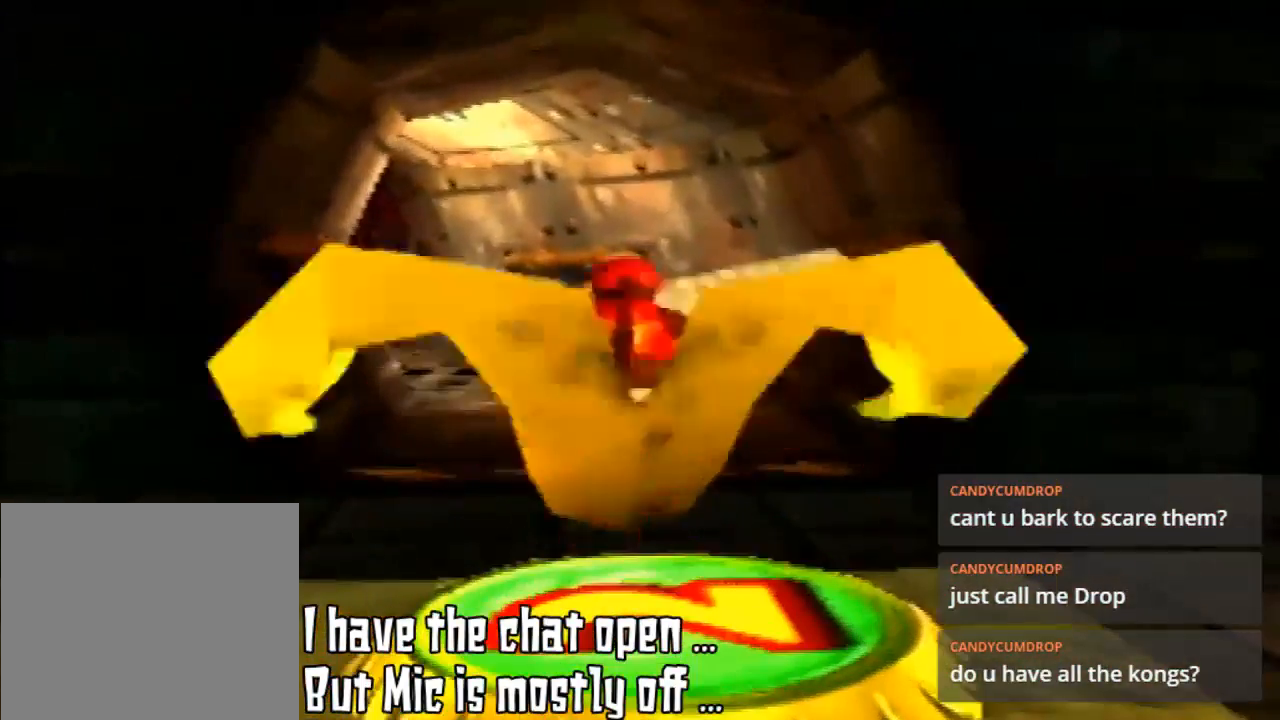
{"buttons": ["Z"], "left_stick": "center", "events": [[133, "Z", "down"]]}
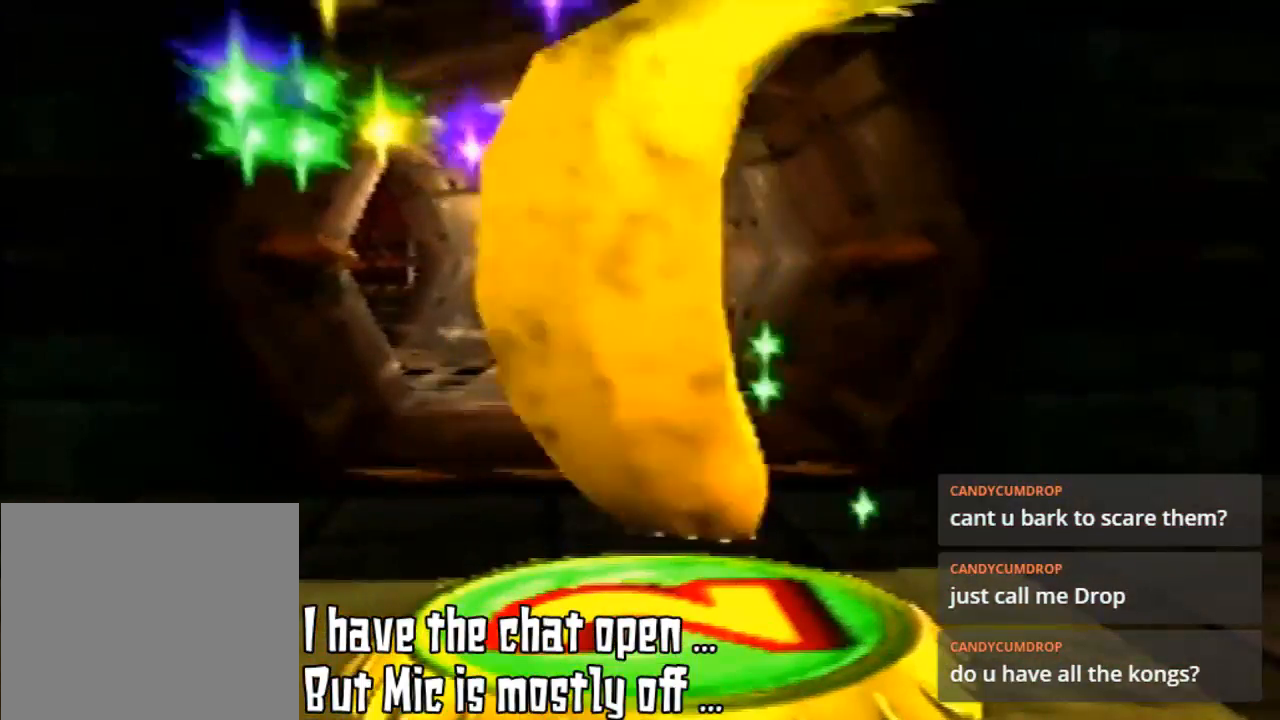
{"buttons": [], "left_stick": "center", "events": [[233, "Z", "up"]]}
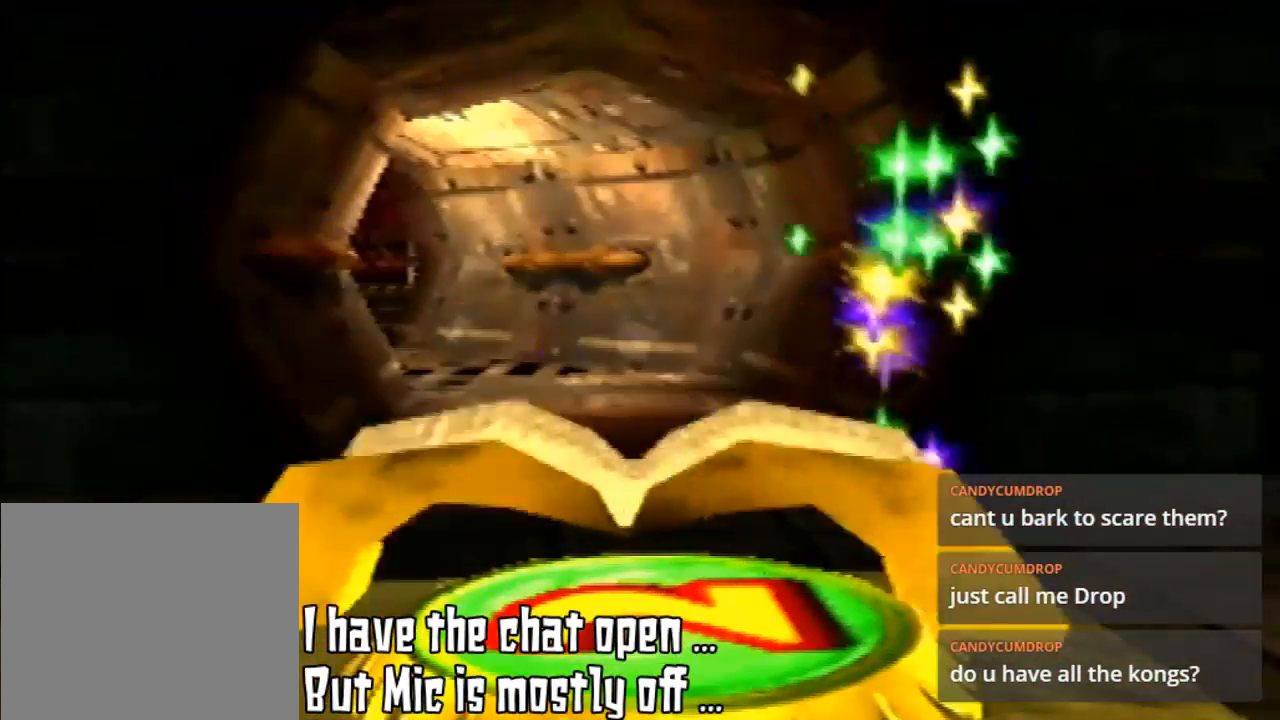
{"buttons": [], "left_stick": "center", "events": []}
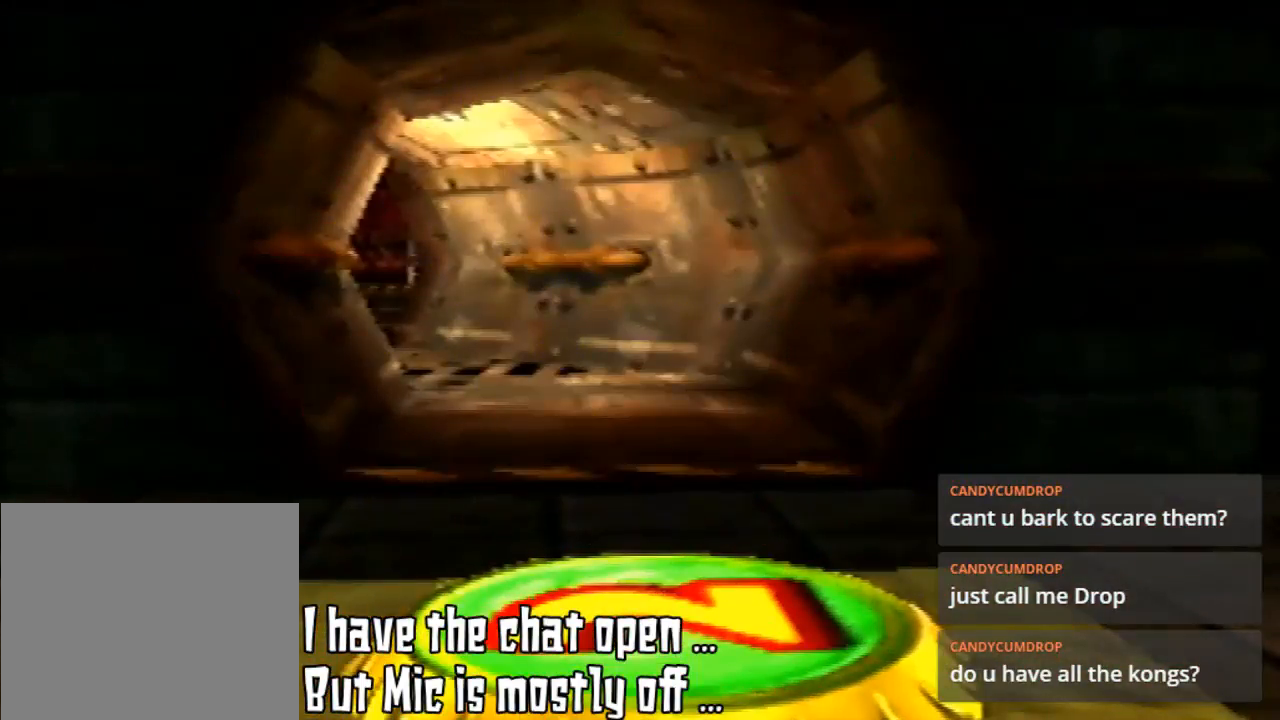
{"buttons": [], "left_stick": "center", "events": []}
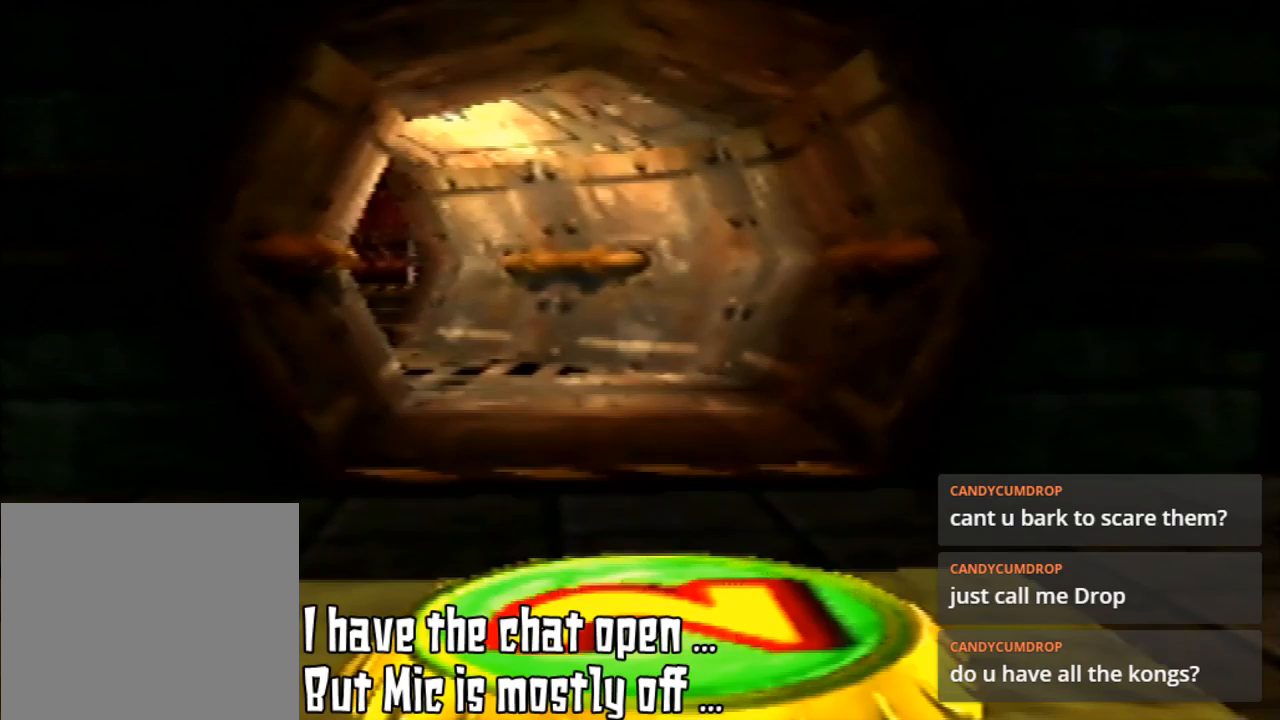
{"buttons": [], "left_stick": "center", "events": []}
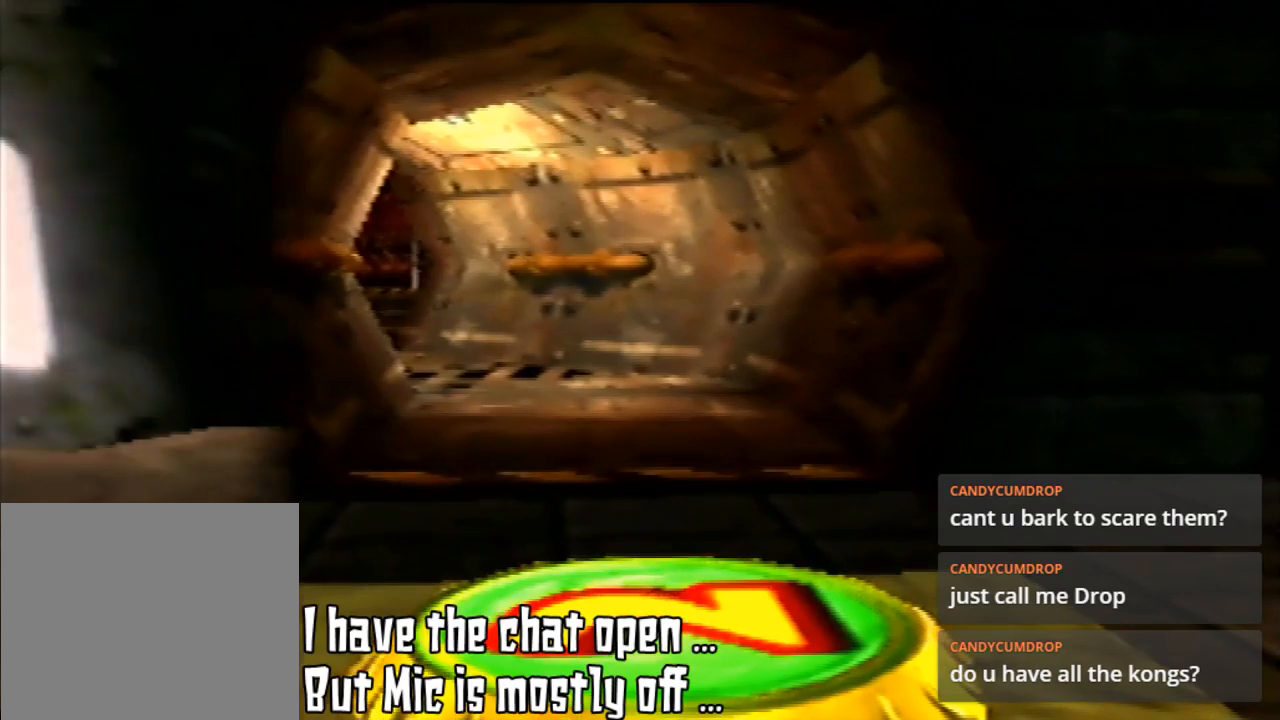
{"buttons": [], "left_stick": "center", "events": []}
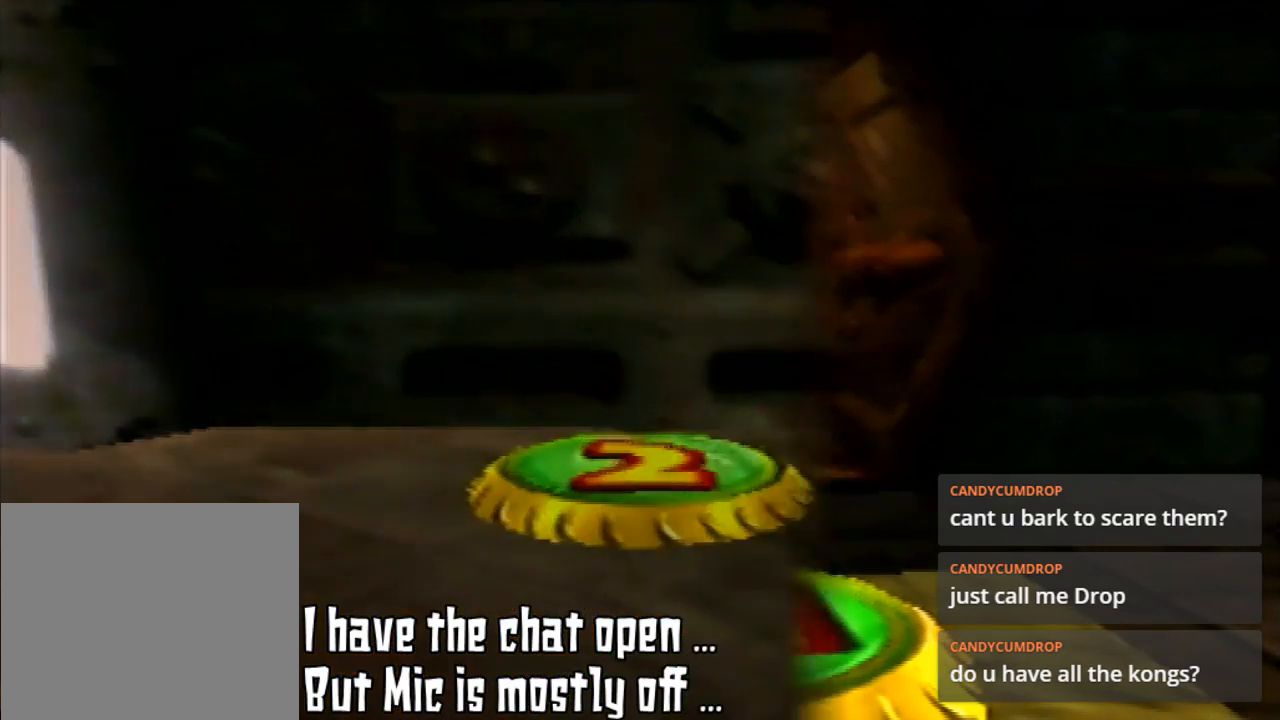
{"buttons": [], "left_stick": "center", "events": []}
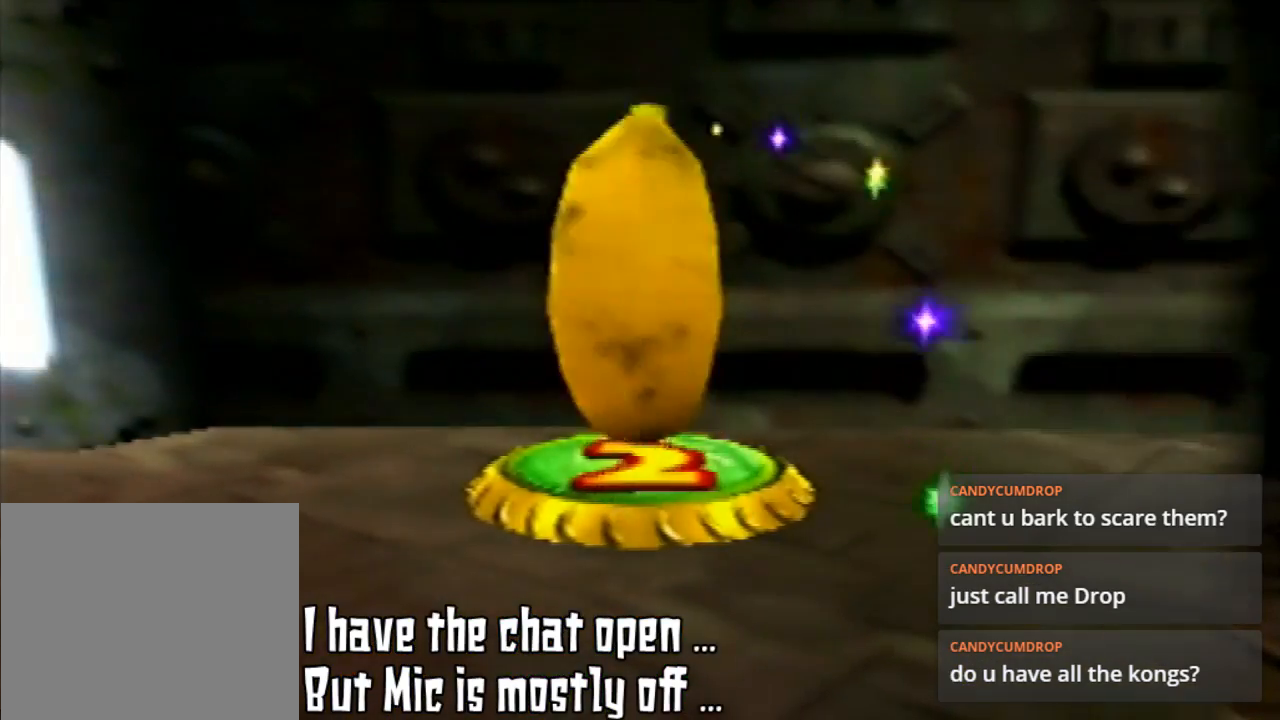
{"buttons": ["A"], "left_stick": "center", "events": [[367, "A", "down"]]}
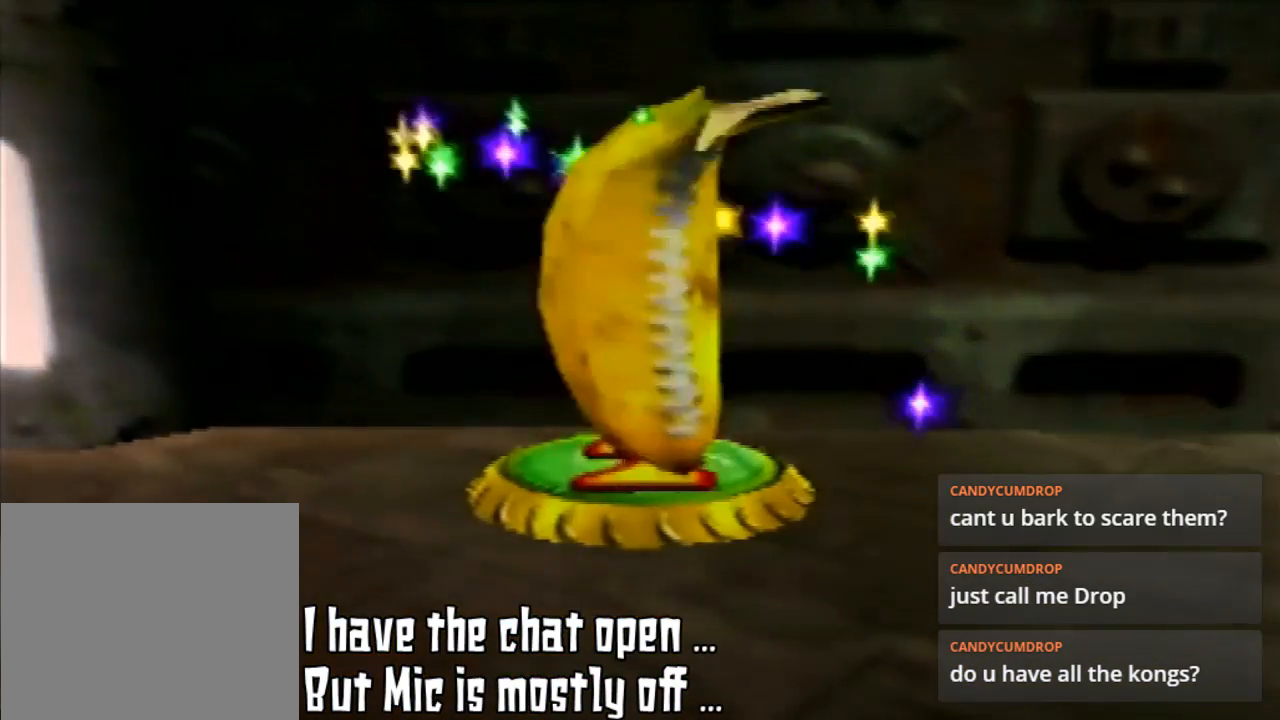
{"buttons": [], "left_stick": "right", "events": [[233, "A", "up"], [267, "left_stick", "right"]]}
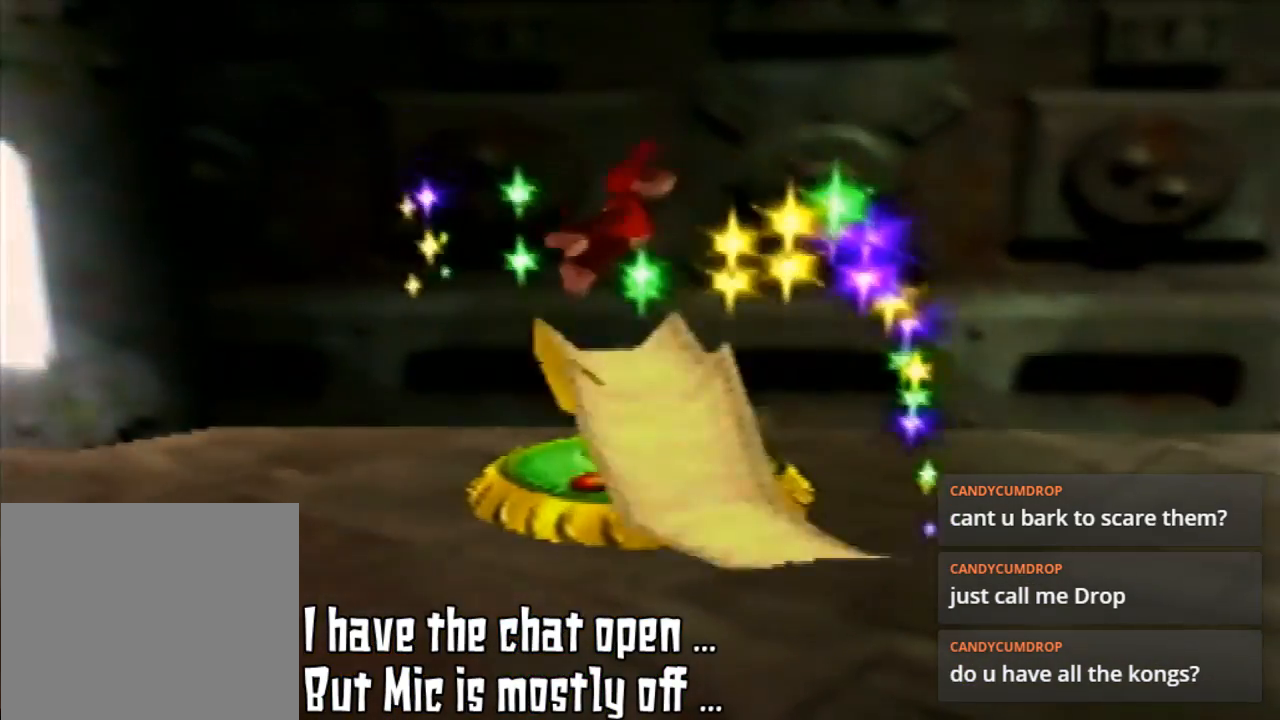
{"buttons": [], "left_stick": "right", "events": []}
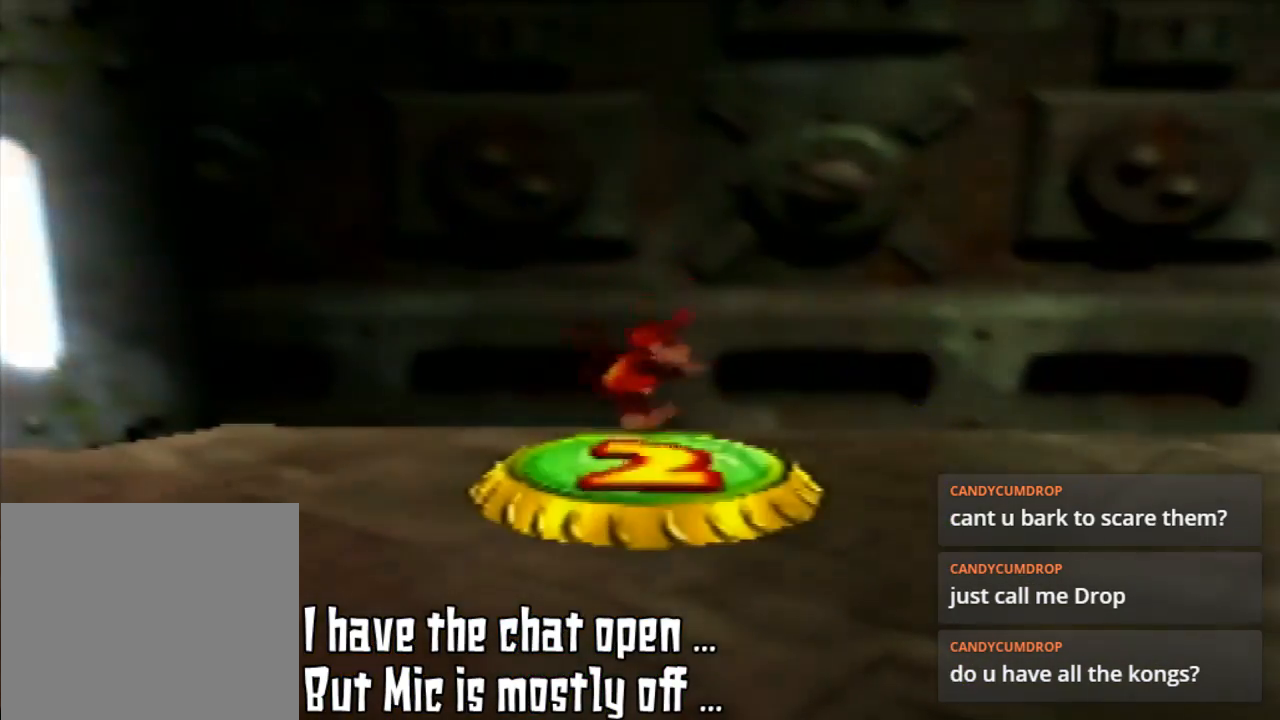
{"buttons": ["C_LEFT"], "left_stick": "right", "events": [[500, "C_LEFT", "down"]]}
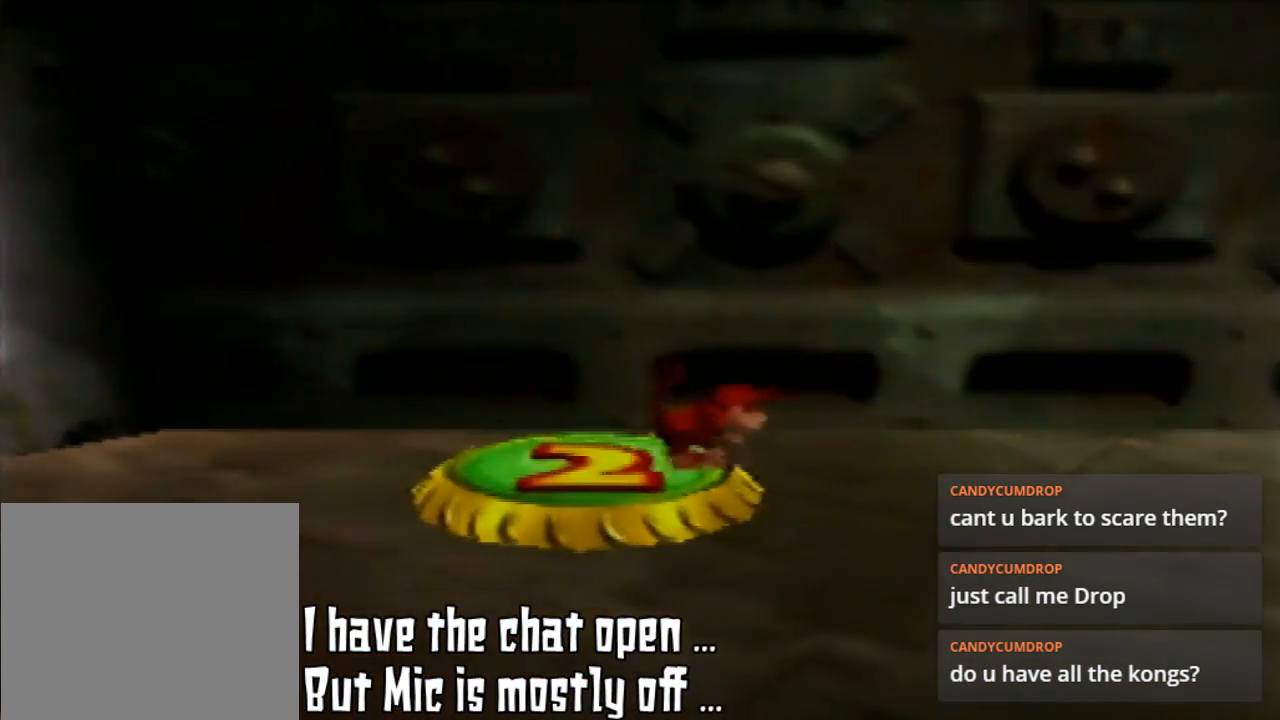
{"buttons": [], "left_stick": "right", "events": [[267, "C_LEFT", "up"], [300, "C_LEFT", "down"], [500, "C_LEFT", "up"]]}
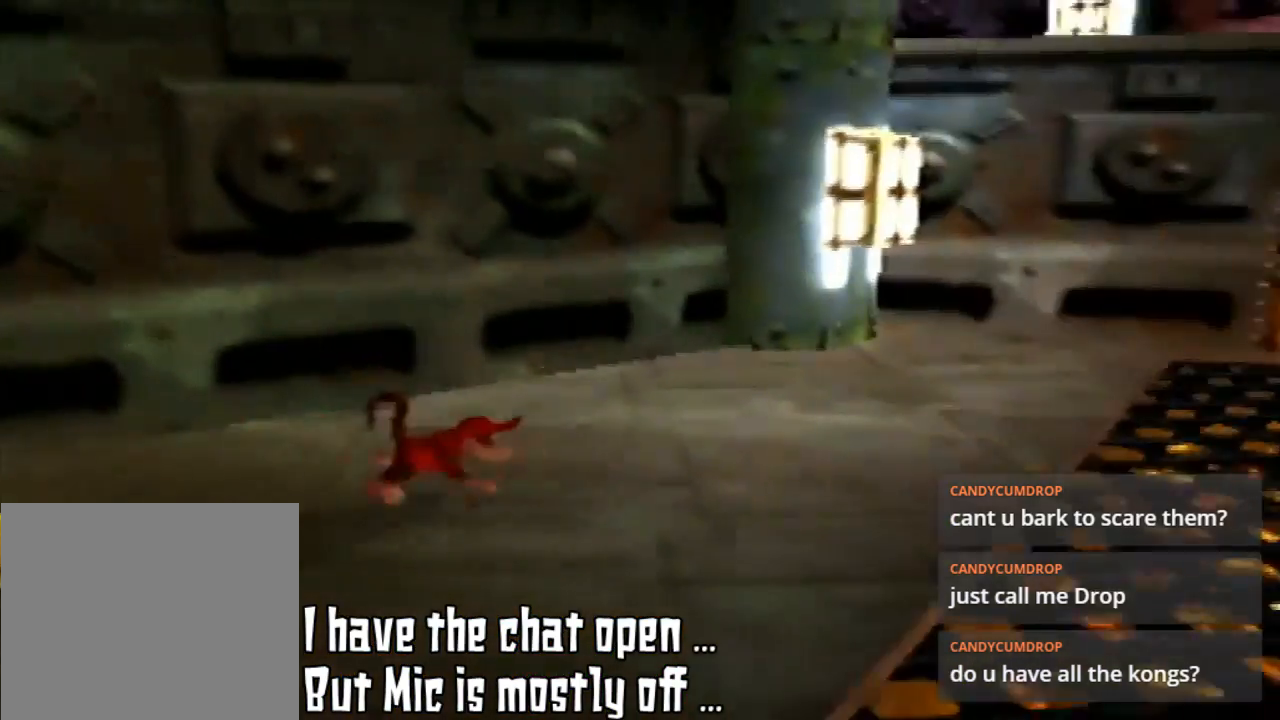
{"buttons": [], "left_stick": "center", "events": [[67, "C_LEFT", "down"], [267, "C_LEFT", "up"], [433, "left_stick", "center"]]}
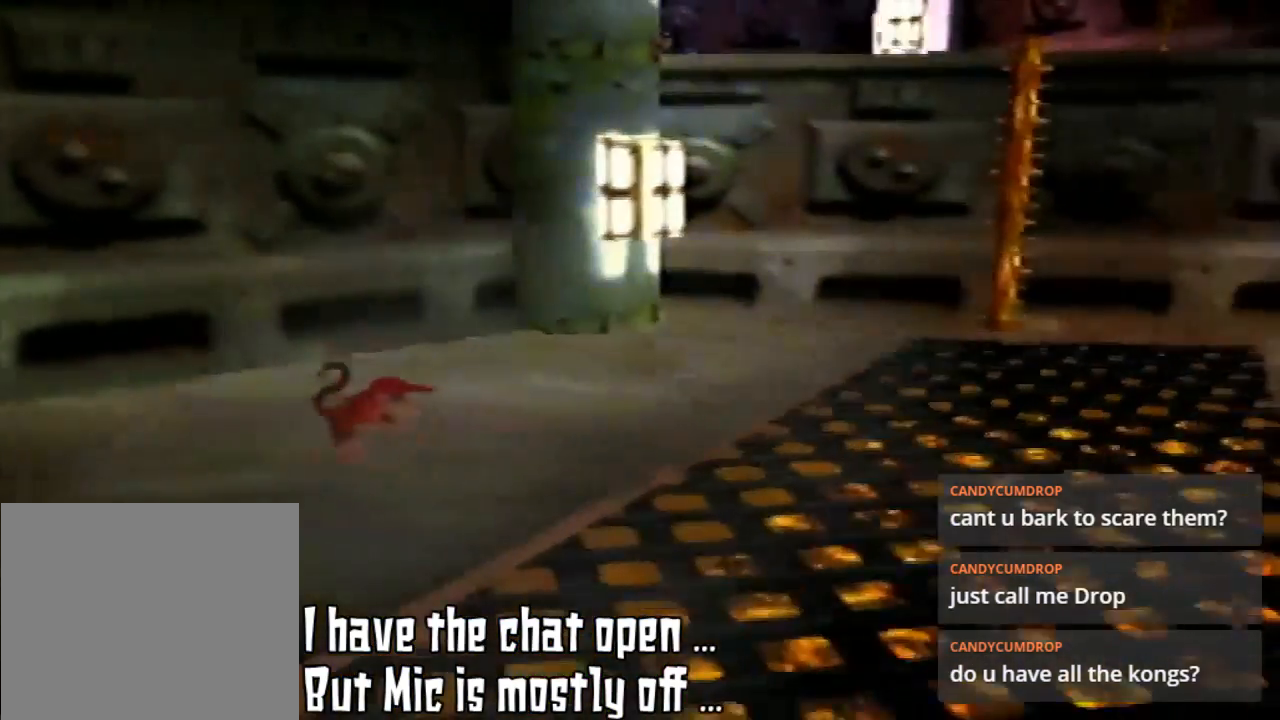
{"buttons": [], "left_stick": "up-right", "events": [[200, "C_LEFT", "down"], [467, "C_LEFT", "up"], [467, "left_stick", "up-right"]]}
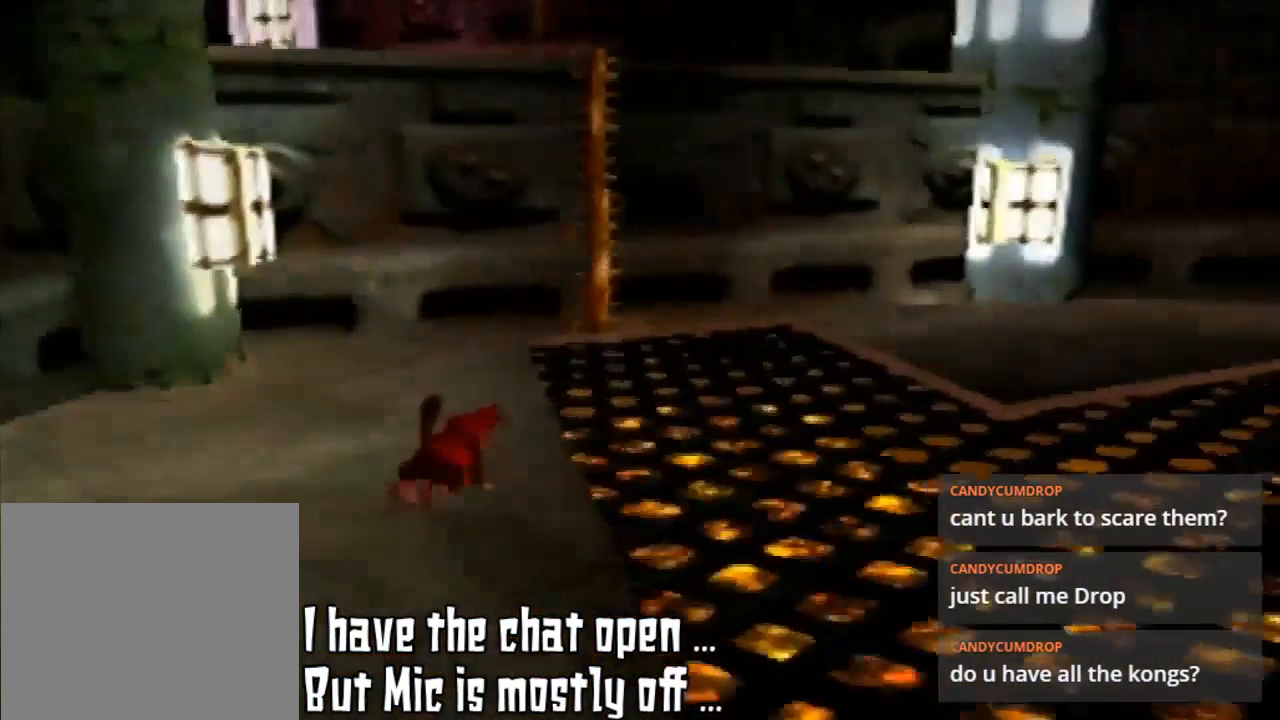
{"buttons": [], "left_stick": "up", "events": [[67, "C_LEFT", "down"], [200, "C_LEFT", "up"], [267, "left_stick", "up"]]}